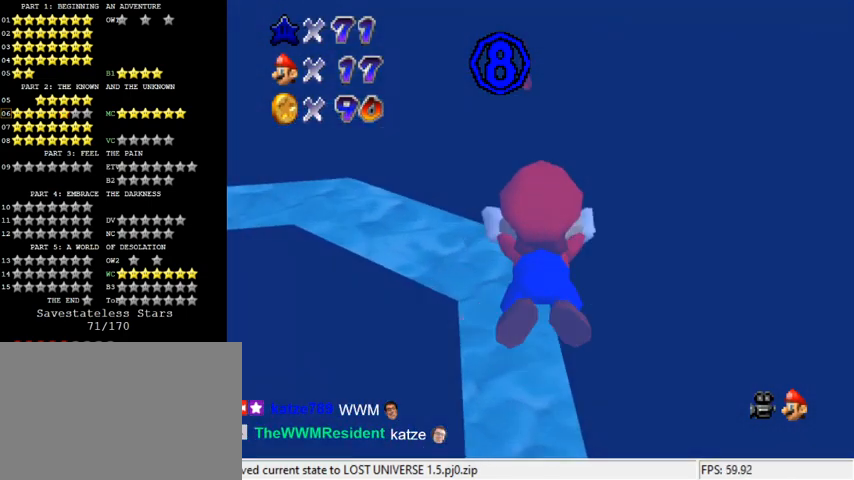
Gameplay with keyboard; each line is a JSON object with the keys held at the frame after it. "events" lists presses ("down") and releases ("up") of "a", "c", "ctrl", "d", "down", "left", "return", "right", "s", "shift", "up", "w", "x" and "y" between this image and that frame as [ms after this image, input, new state], when the widget could be followed in between. No other keys are recorded. Mouse input is not recorded.
{"keys": ["shift"], "events": [[67, "up", "down"], [133, "shift", "up"], [233, "left", "down"], [300, "left", "up"], [400, "up", "up"], [467, "shift", "down"]]}
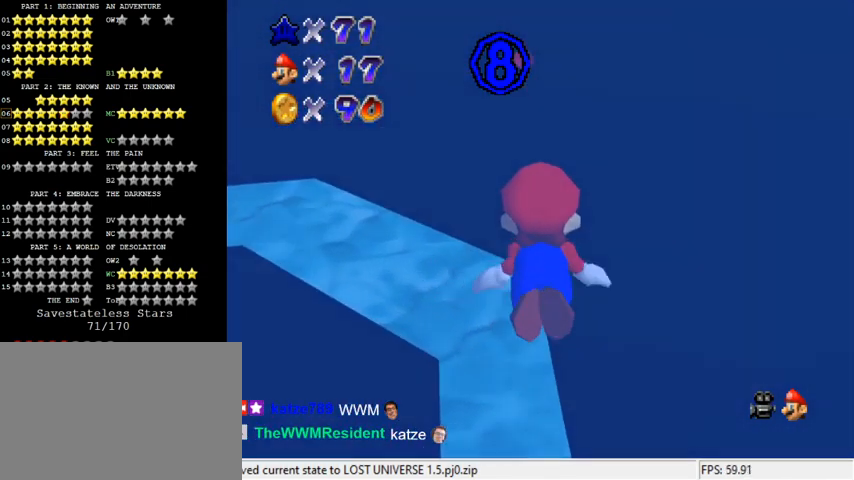
{"keys": [], "events": [[133, "up", "down"], [267, "shift", "up"], [367, "left", "down"], [500, "left", "up"], [500, "up", "up"]]}
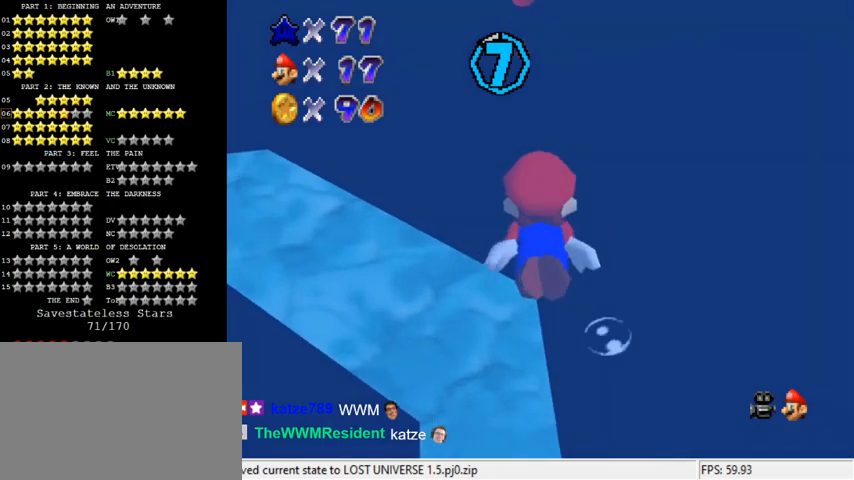
{"keys": ["shift", "up"], "events": [[167, "shift", "down"], [467, "up", "down"]]}
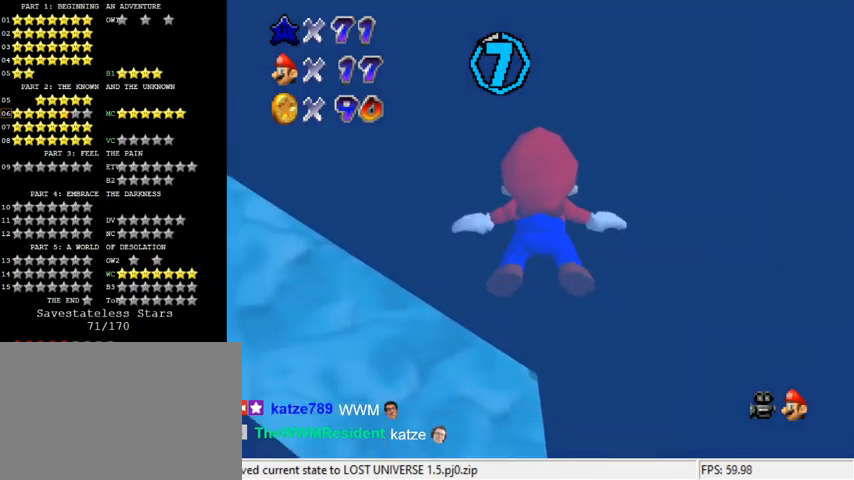
{"keys": ["left", "shift", "up"], "events": [[33, "left", "down"], [33, "shift", "up"], [267, "left", "up"], [300, "left", "down"], [300, "shift", "down"]]}
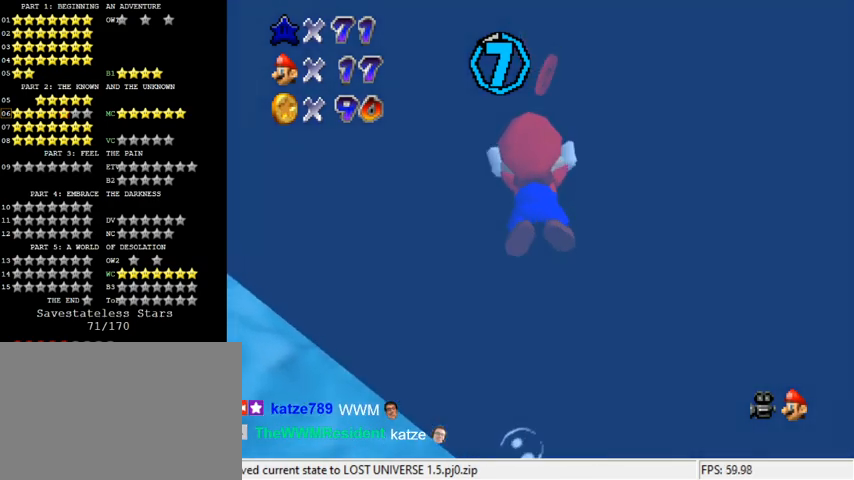
{"keys": ["left", "shift"], "events": [[167, "shift", "up"], [433, "up", "up"], [500, "shift", "down"]]}
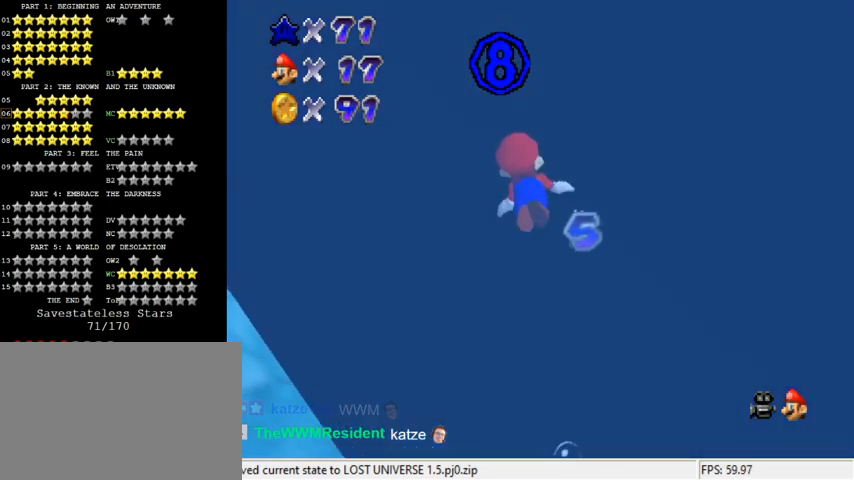
{"keys": ["left"], "events": [[400, "shift", "up"]]}
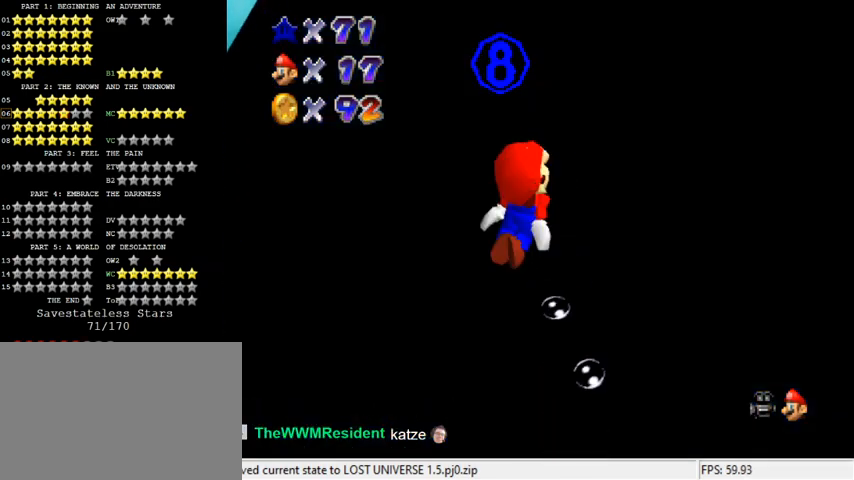
{"keys": ["down", "shift"], "events": [[167, "shift", "down"], [300, "down", "down"], [467, "left", "up"]]}
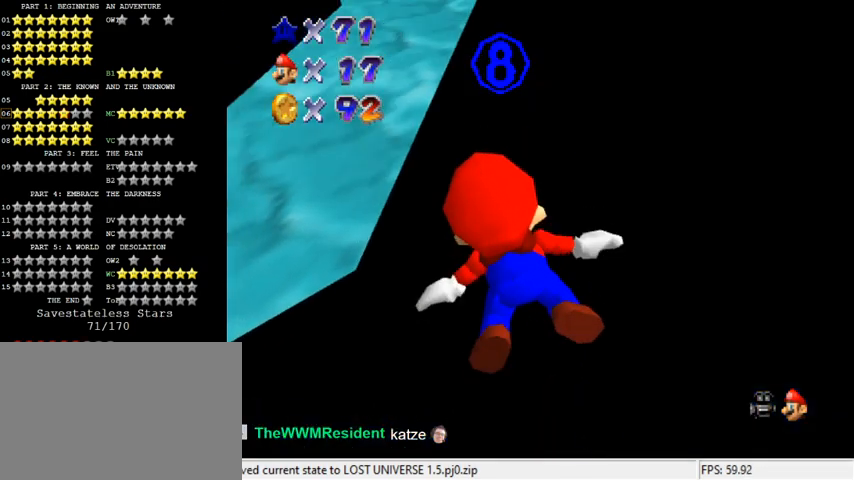
{"keys": ["shift"], "events": [[33, "right", "down"], [33, "shift", "up"], [200, "down", "up"], [200, "right", "up"], [300, "shift", "down"]]}
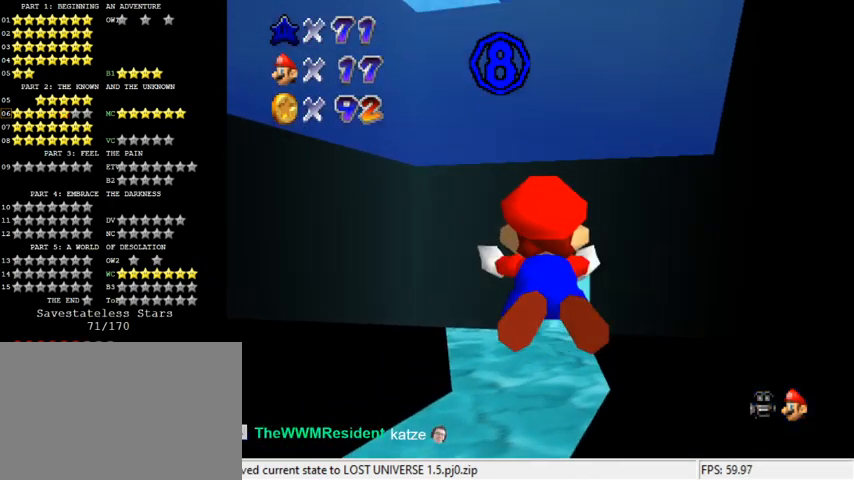
{"keys": ["shift"], "events": [[167, "shift", "up"], [233, "down", "down"], [233, "right", "down"], [400, "down", "up"], [400, "right", "up"], [500, "shift", "down"]]}
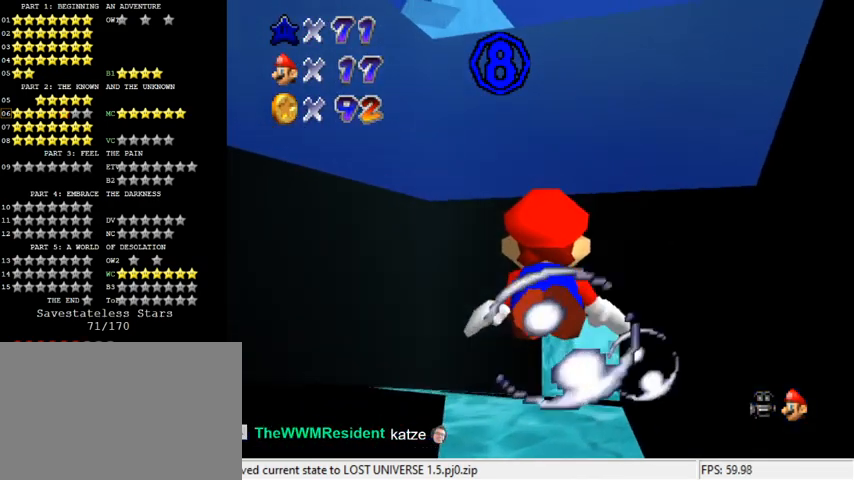
{"keys": [], "events": [[333, "shift", "up"]]}
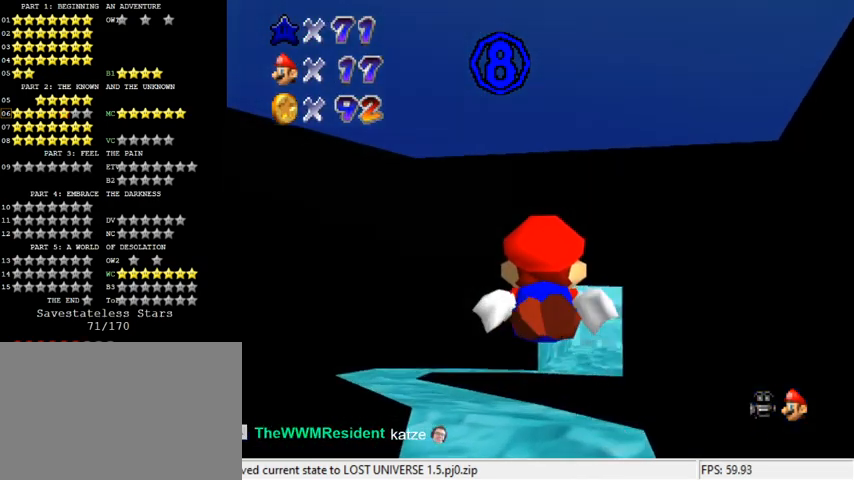
{"keys": ["down", "shift"], "events": [[100, "shift", "down"], [400, "down", "down"]]}
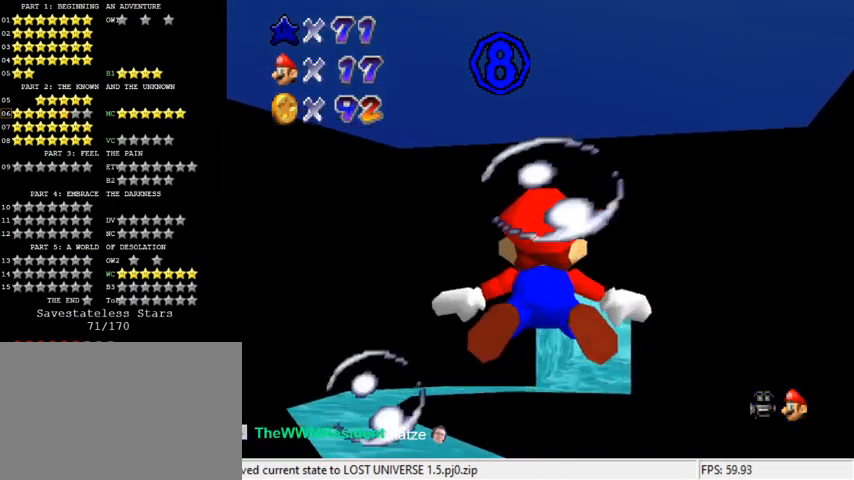
{"keys": ["shift"], "events": [[67, "shift", "up"], [200, "left", "down"], [367, "left", "up"], [367, "shift", "down"], [433, "down", "up"]]}
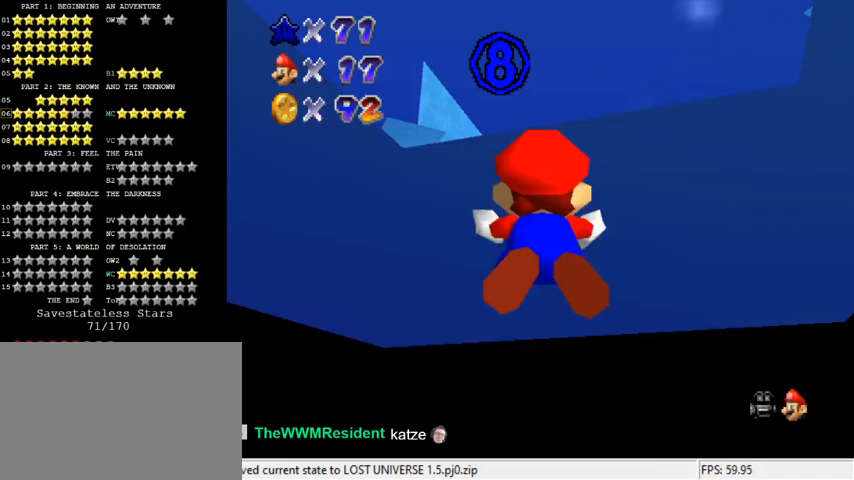
{"keys": [], "events": [[167, "shift", "up"], [267, "down", "down"], [333, "right", "down"], [367, "down", "up"], [467, "right", "up"]]}
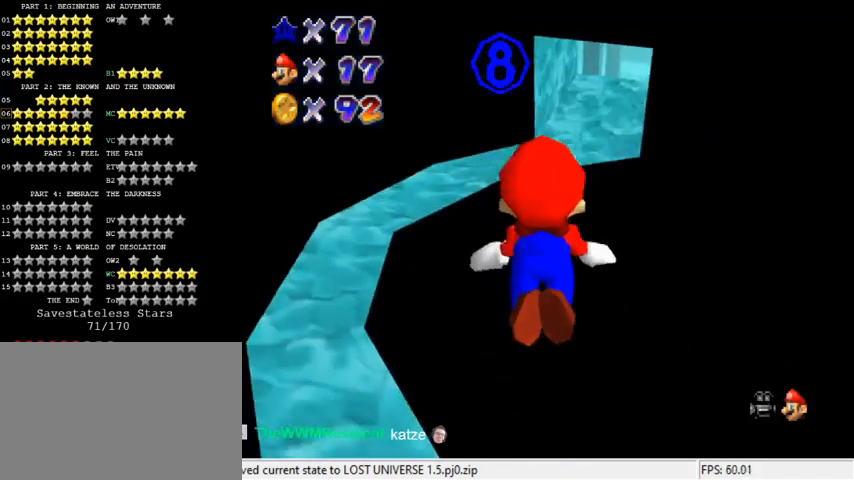
{"keys": ["down", "right"], "events": [[67, "shift", "down"], [200, "down", "down"], [233, "right", "down"], [433, "shift", "up"]]}
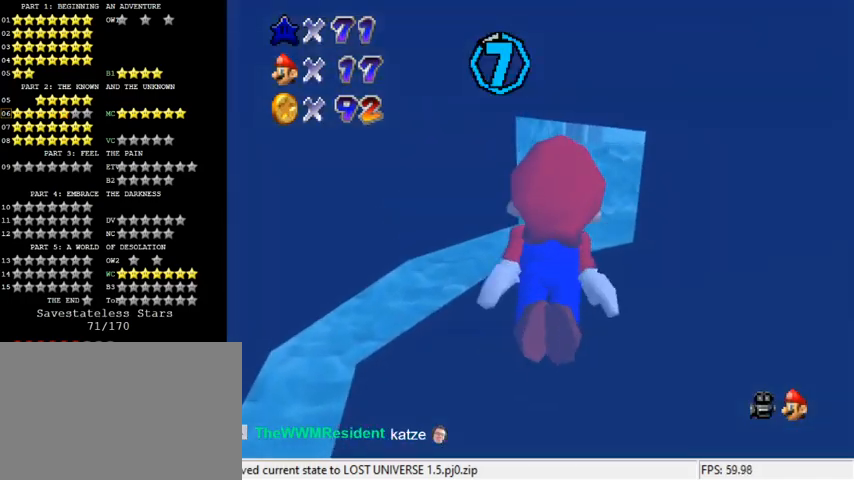
{"keys": ["shift", "up"], "events": [[67, "down", "up"], [100, "right", "up"], [167, "up", "down"], [267, "shift", "down"]]}
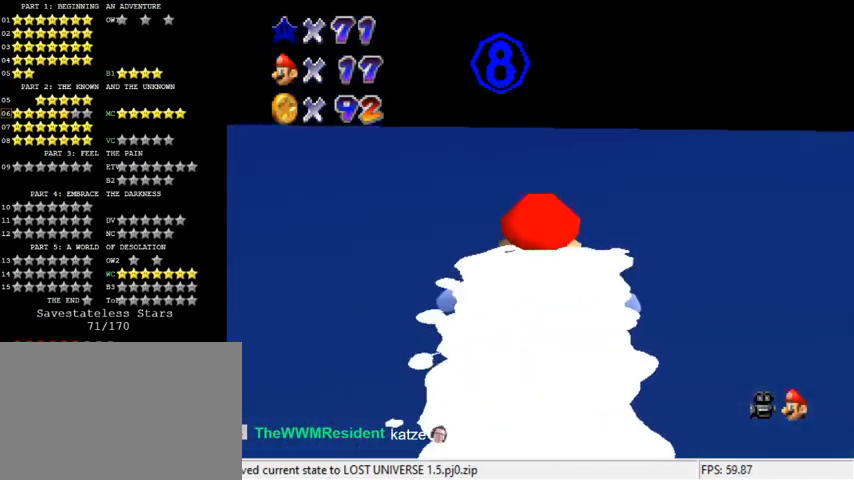
{"keys": ["shift", "up"], "events": [[167, "shift", "up"], [367, "shift", "down"]]}
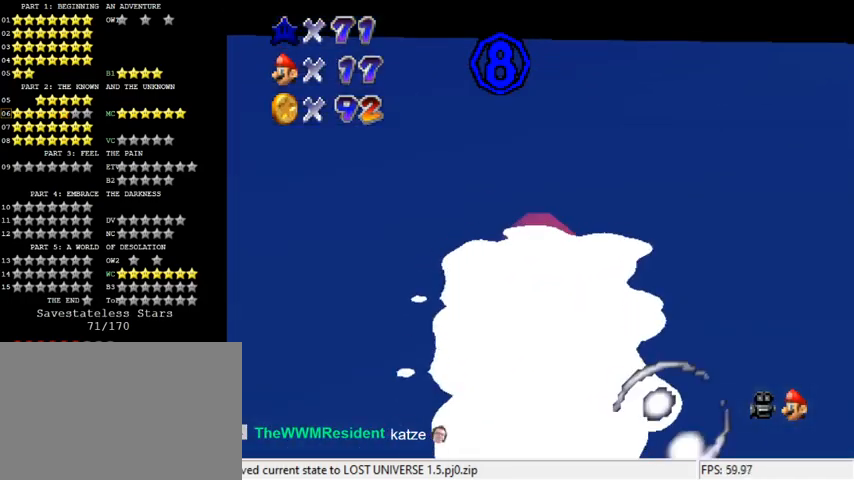
{"keys": [], "events": [[233, "shift", "up"], [500, "up", "up"]]}
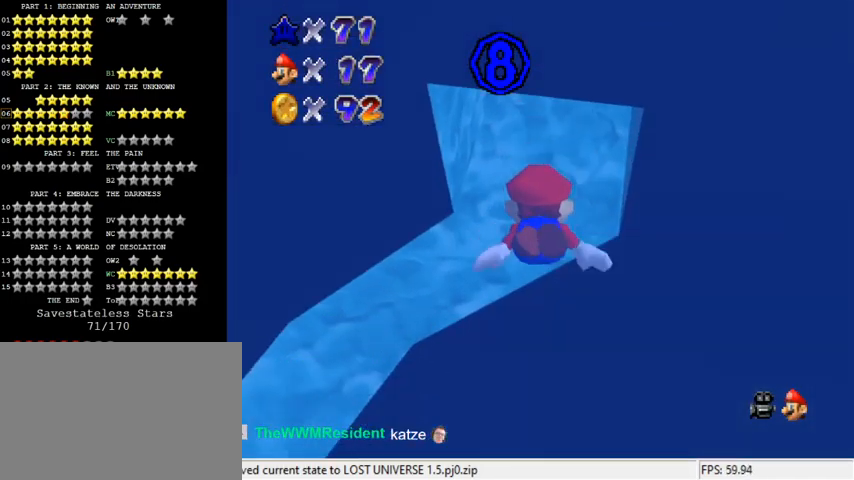
{"keys": ["right", "up"], "events": [[67, "shift", "down"], [300, "up", "down"], [333, "right", "down"], [367, "shift", "up"]]}
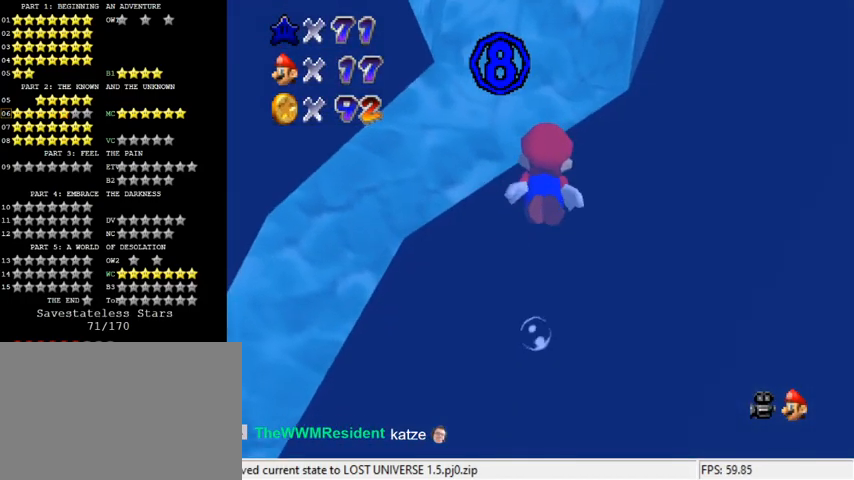
{"keys": ["right", "shift", "up"], "events": [[33, "right", "up"], [167, "shift", "down"], [167, "up", "up"], [433, "right", "down"], [433, "up", "down"]]}
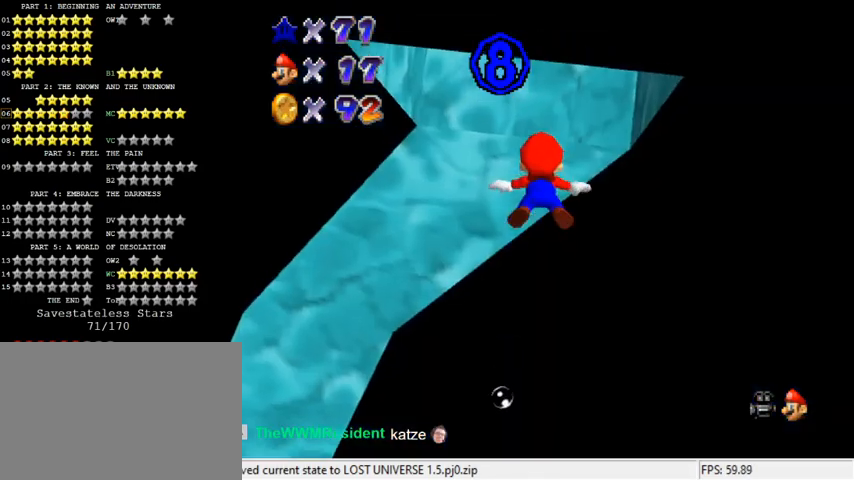
{"keys": ["down", "right", "shift"], "events": [[33, "shift", "up"], [133, "right", "up"], [167, "up", "up"], [367, "shift", "down"], [467, "down", "down"], [467, "right", "down"]]}
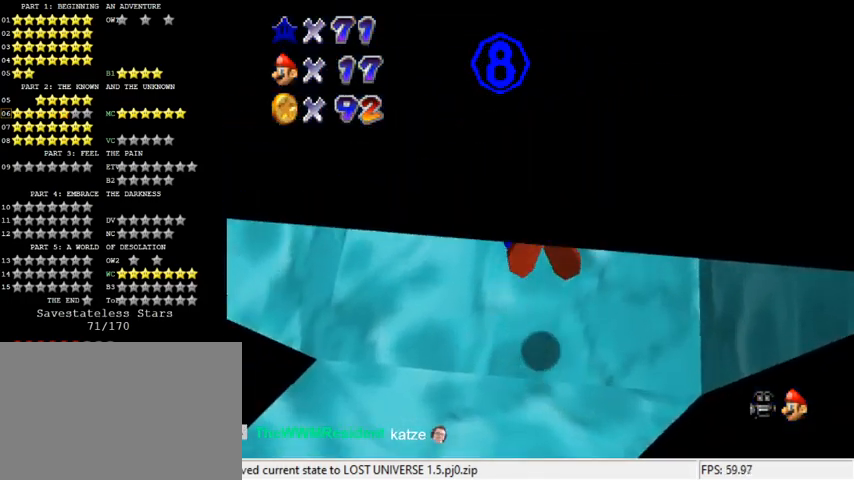
{"keys": ["down", "right"], "events": [[233, "right", "up"], [233, "shift", "up"], [367, "right", "down"]]}
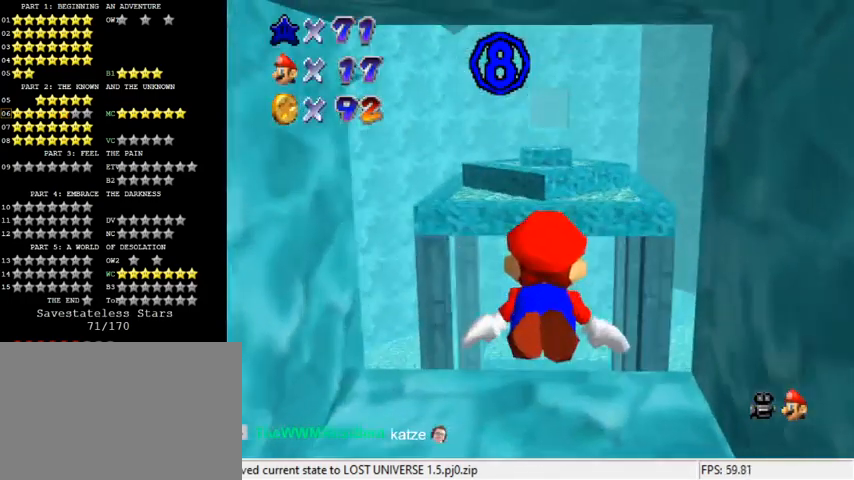
{"keys": ["down", "right"], "events": [[67, "shift", "down"], [433, "shift", "up"]]}
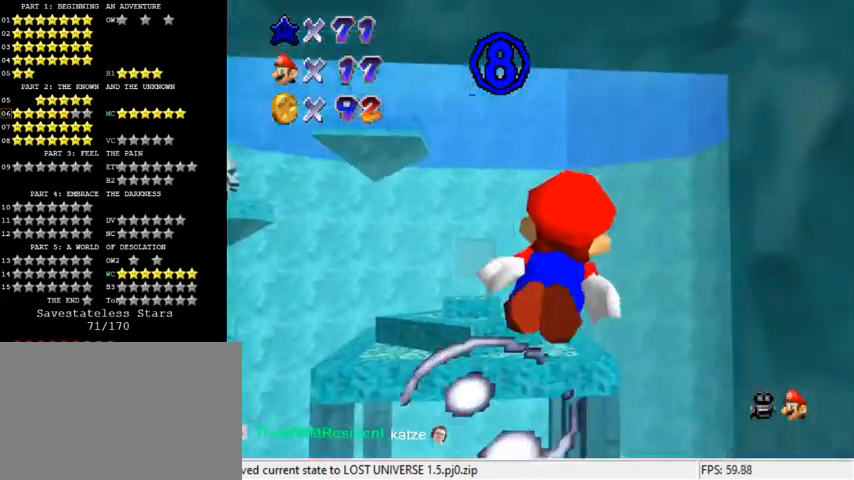
{"keys": ["right"], "events": [[67, "right", "up"], [200, "shift", "down"], [267, "down", "up"], [400, "right", "down"], [500, "shift", "up"]]}
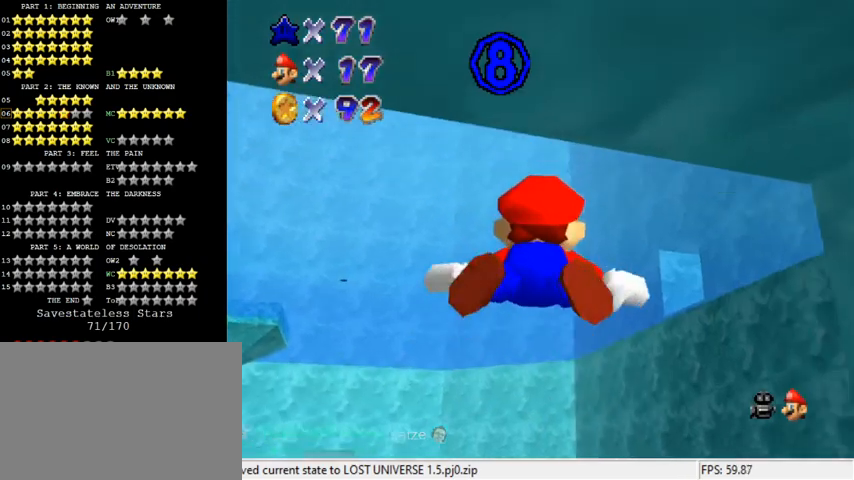
{"keys": ["shift"], "events": [[33, "down", "down"], [300, "right", "up"], [367, "down", "up"], [367, "shift", "down"]]}
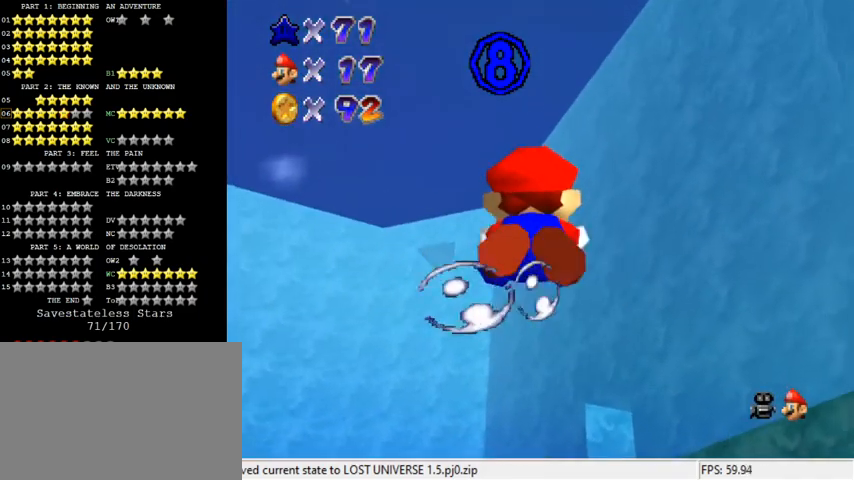
{"keys": ["shift"], "events": [[100, "down", "down"], [200, "shift", "up"], [367, "down", "up"], [500, "shift", "down"]]}
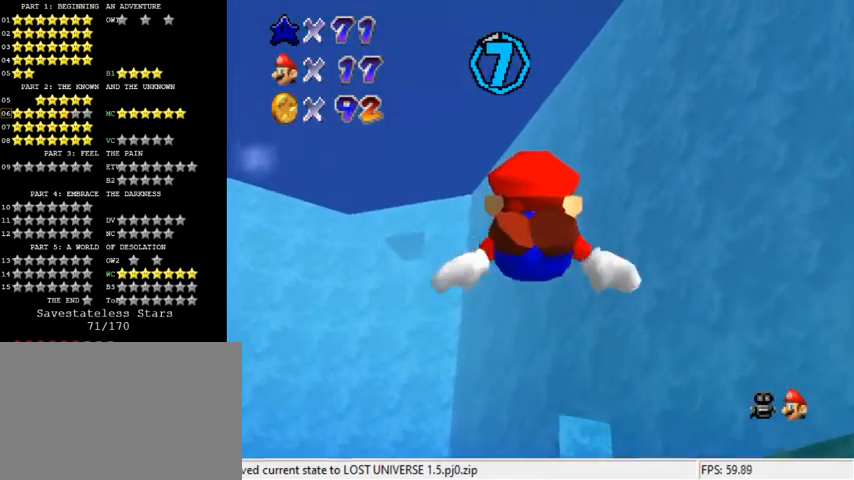
{"keys": ["down", "right"], "events": [[400, "shift", "up"], [433, "down", "down"], [467, "right", "down"]]}
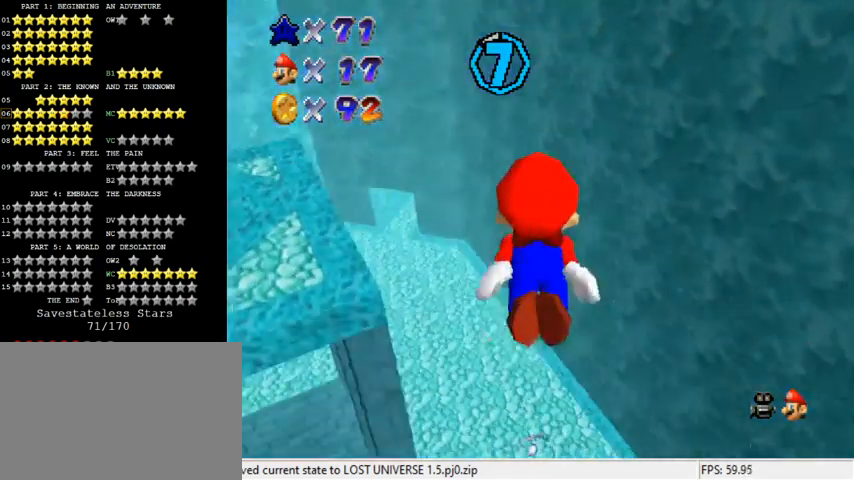
{"keys": ["c", "shift"], "events": [[167, "shift", "down"], [400, "c", "down"], [433, "right", "up"], [500, "down", "up"]]}
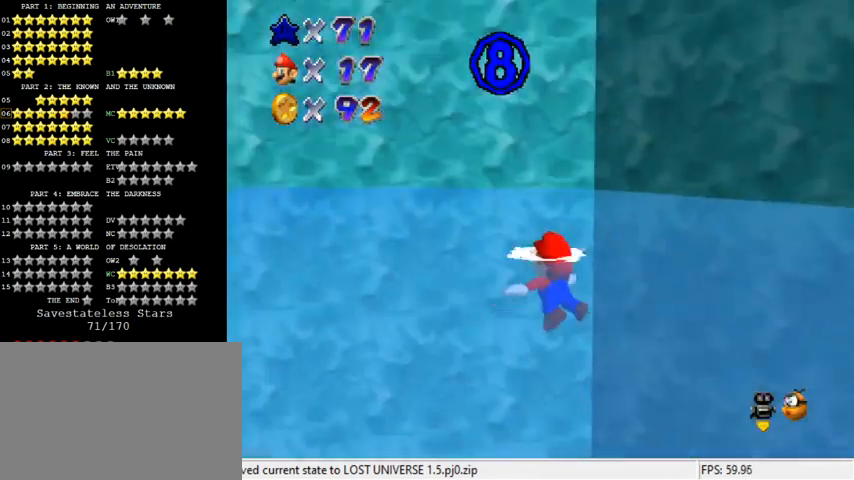
{"keys": ["shift"], "events": [[33, "c", "up"], [100, "shift", "up"], [367, "shift", "down"]]}
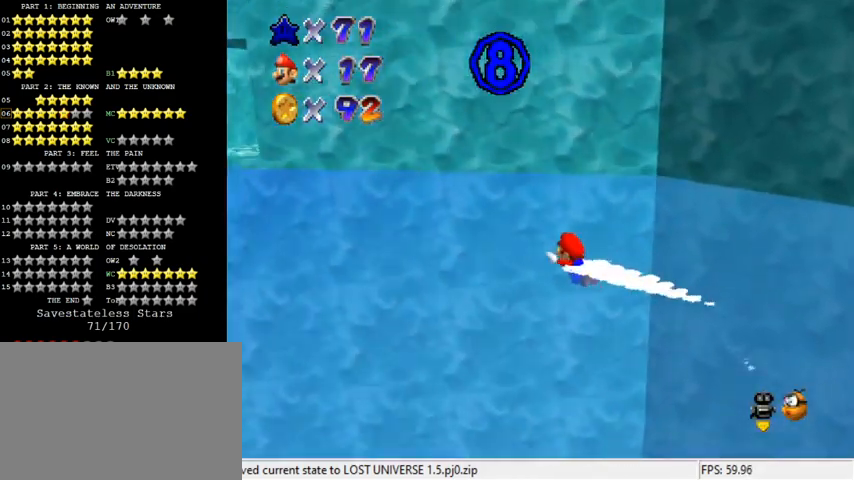
{"keys": ["shift"], "events": [[67, "d", "down"], [67, "left", "down"], [200, "d", "up"], [267, "shift", "up"], [500, "left", "up"], [500, "shift", "down"]]}
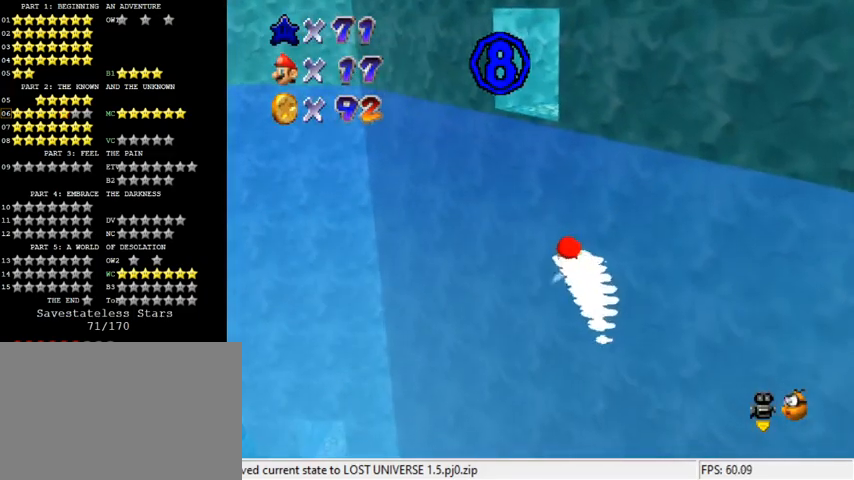
{"keys": ["right"], "events": [[233, "right", "down"], [333, "shift", "up"]]}
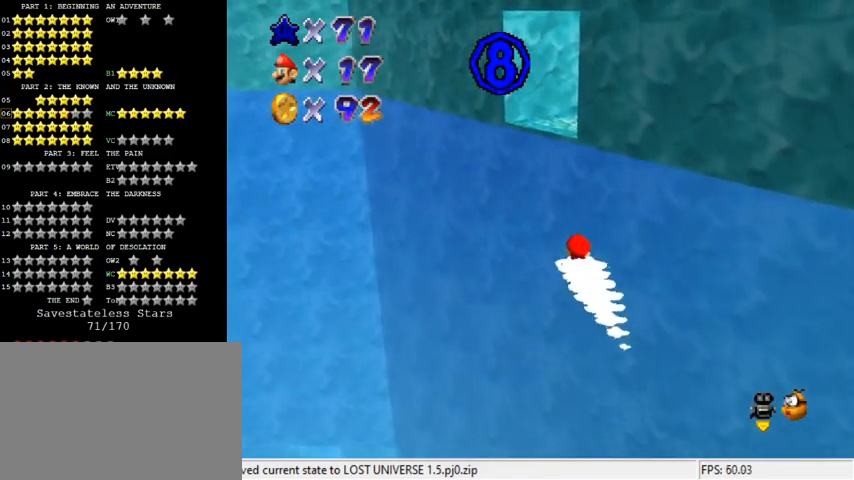
{"keys": ["right"], "events": [[133, "right", "up"], [167, "shift", "down"], [433, "right", "down"], [500, "shift", "up"]]}